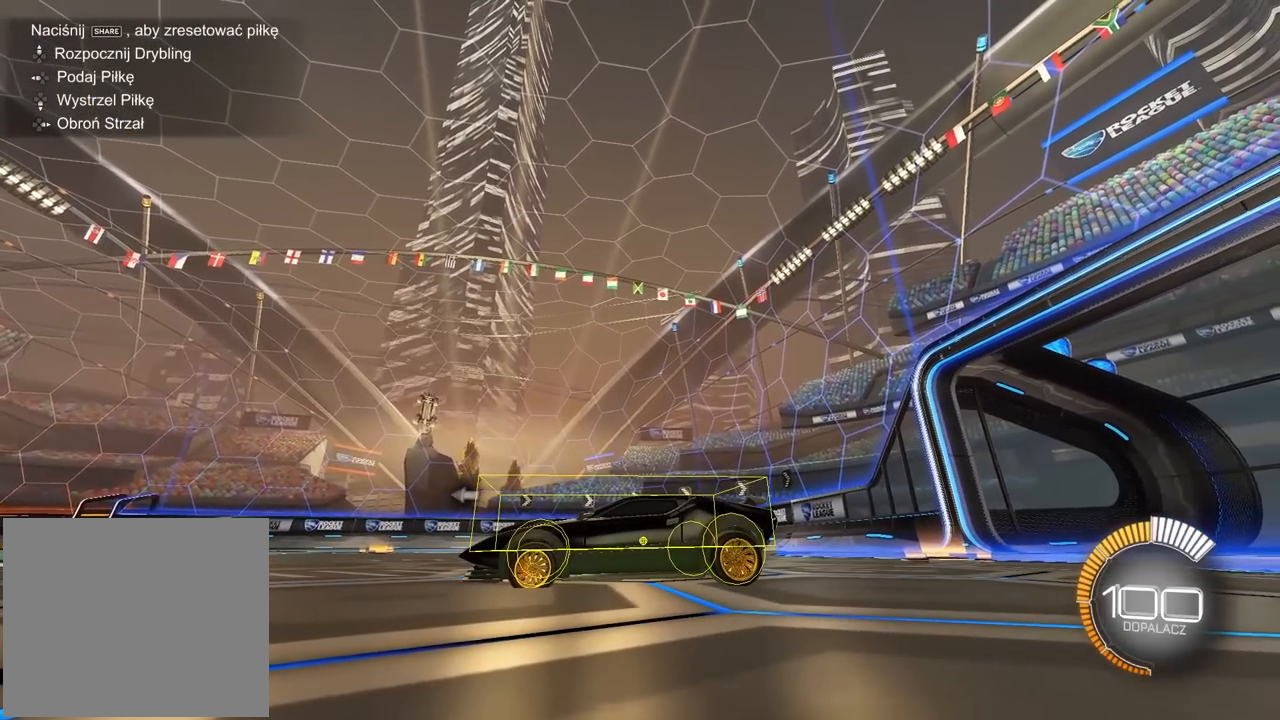
Gameplay with a controller (PlayStation layout); each line is a JSON object with the inputs held at the frame after it. "events" lists button and stick changes between this image and that frame as [ms after this image, input, new state], when the widget could be followed in between.
{"buttons": [], "left_stick": "center", "right_stick": "up-right", "events": []}
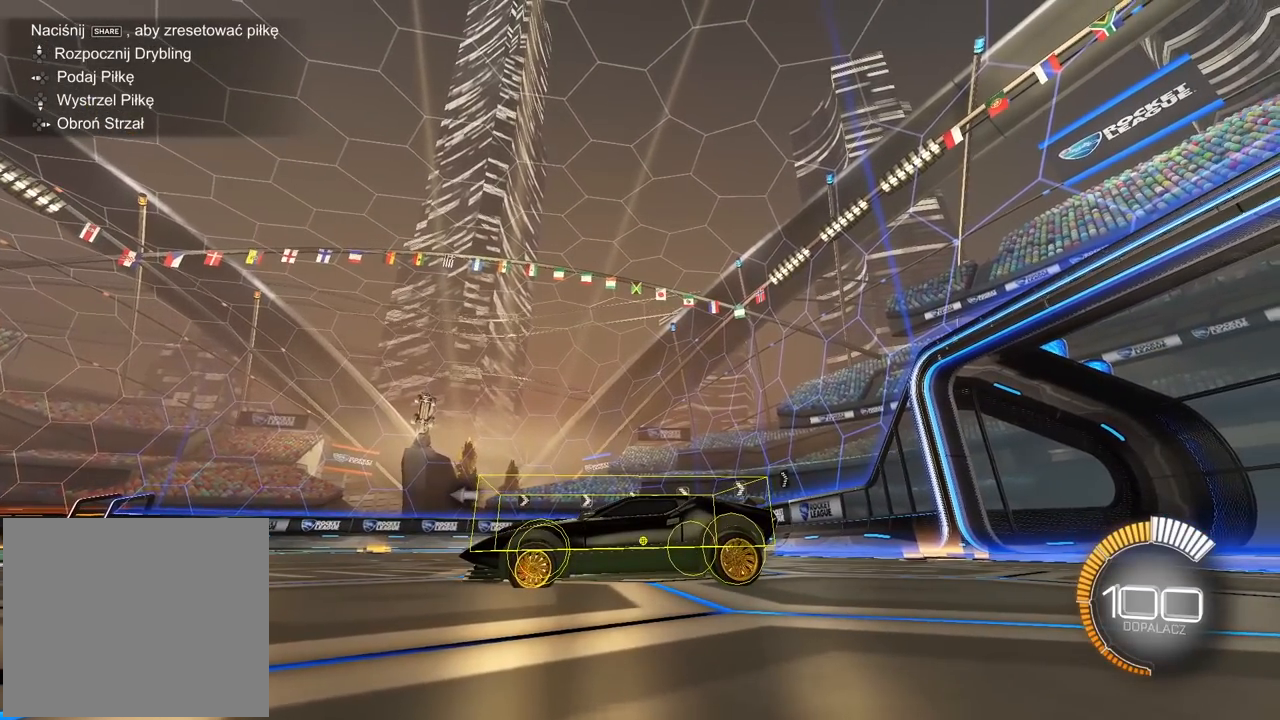
{"buttons": [], "left_stick": "center", "right_stick": "up-right", "events": []}
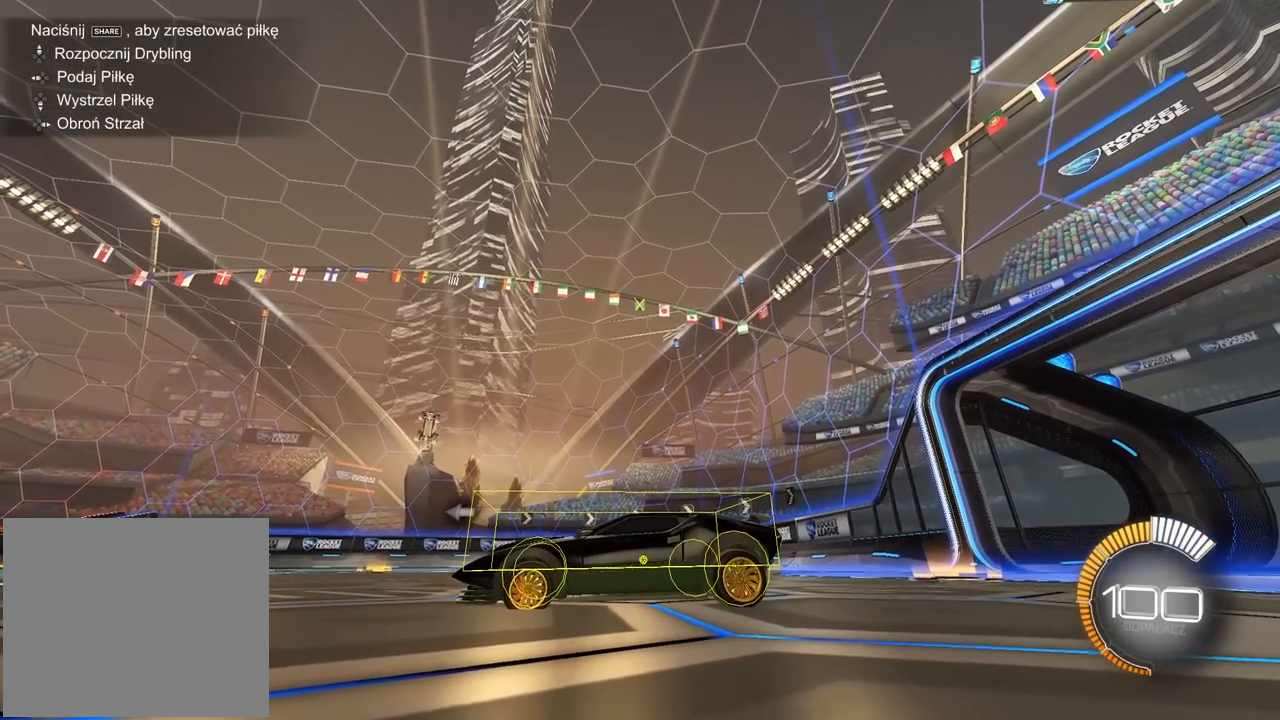
{"buttons": [], "left_stick": "center", "right_stick": "up-right", "events": []}
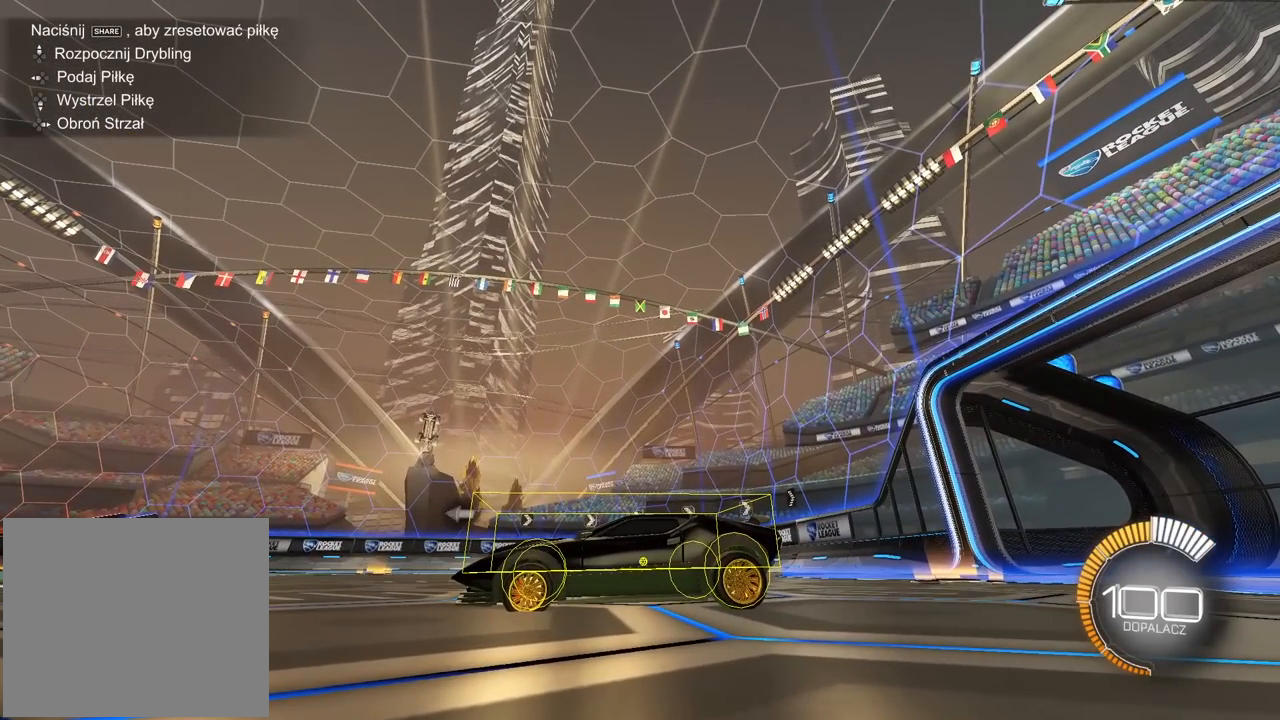
{"buttons": [], "left_stick": "center", "right_stick": "up-right", "events": []}
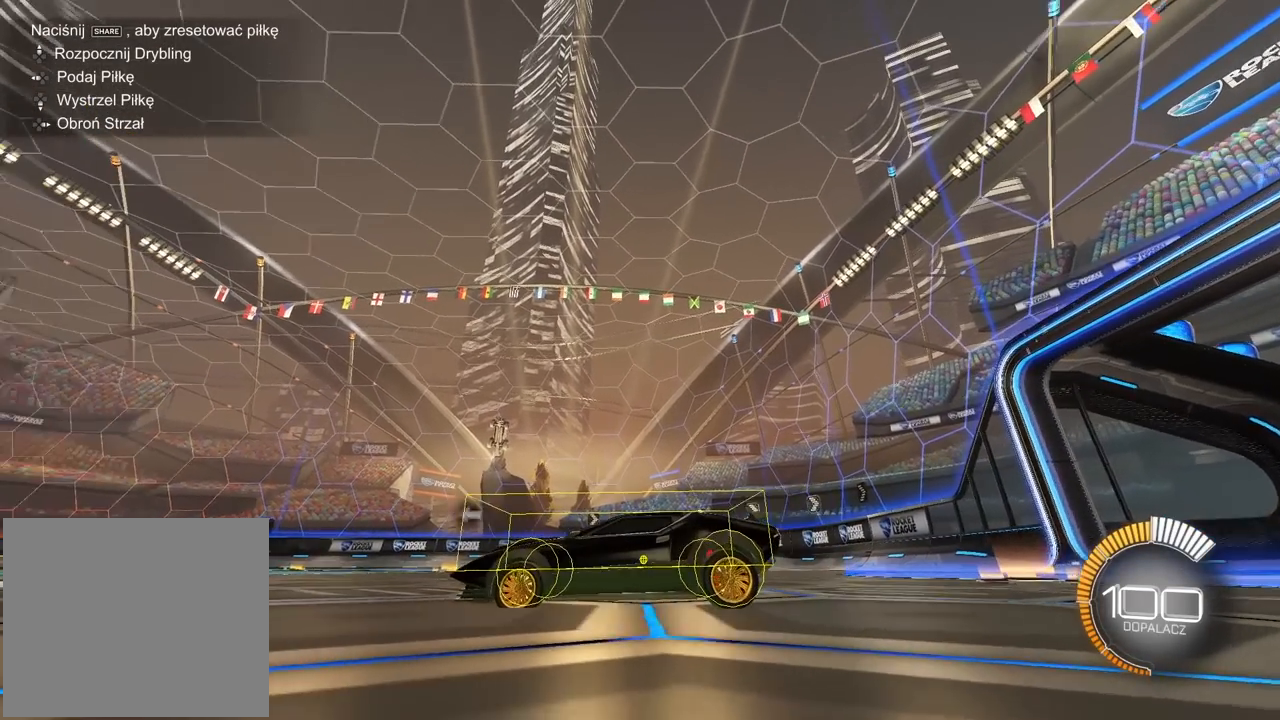
{"buttons": [], "left_stick": "center", "right_stick": "up-right", "events": []}
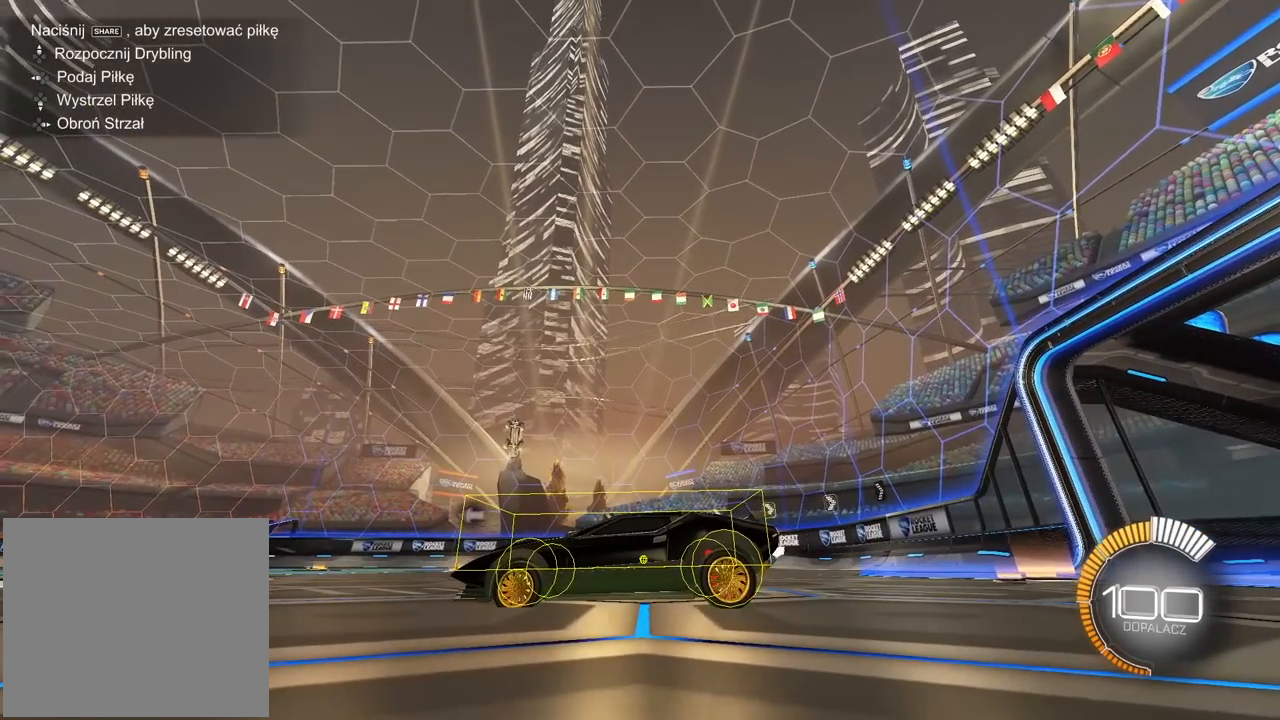
{"buttons": [], "left_stick": "center", "right_stick": "up-right", "events": []}
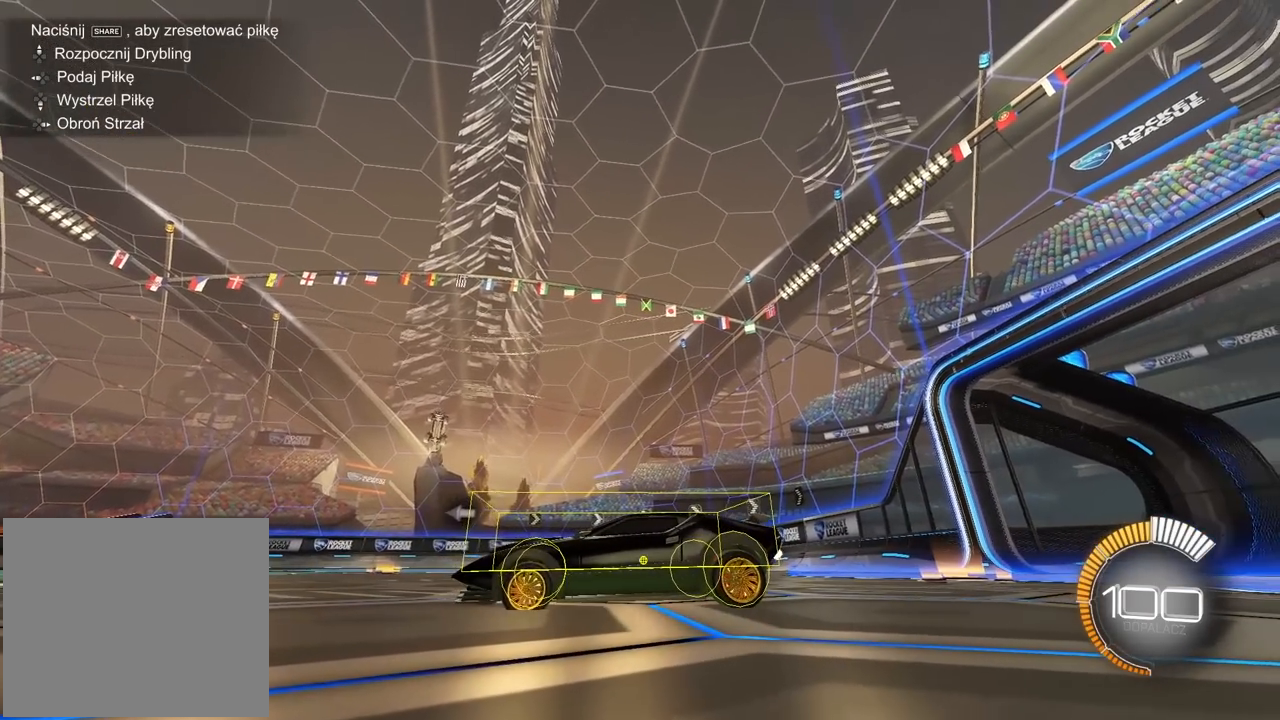
{"buttons": [], "left_stick": "center", "right_stick": "up-right", "events": []}
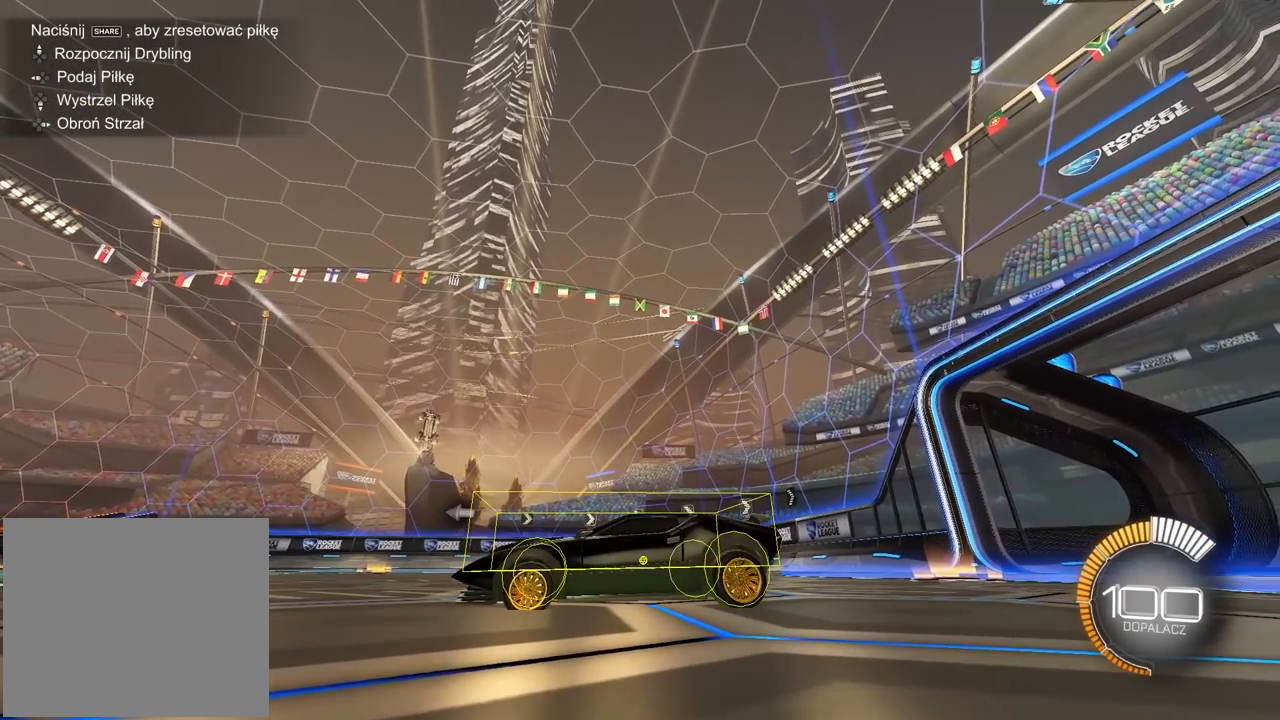
{"buttons": [], "left_stick": "center", "right_stick": "up-right", "events": []}
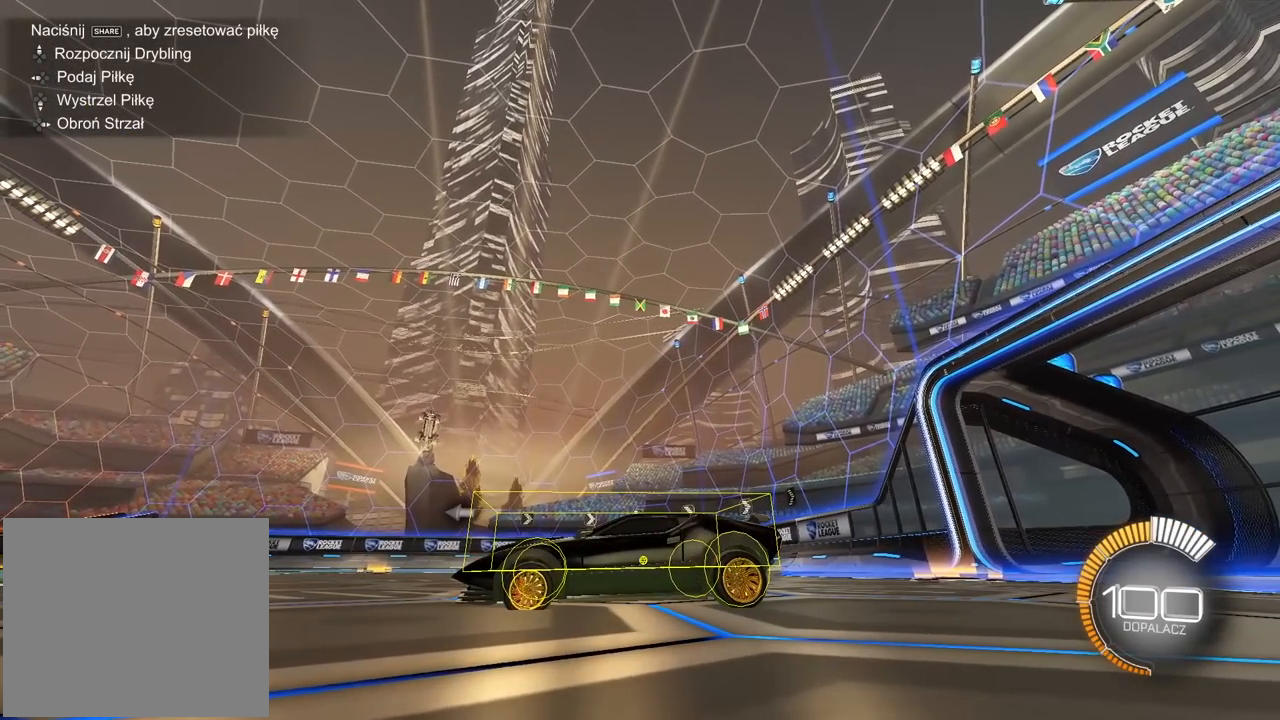
{"buttons": ["R2"], "left_stick": "center", "right_stick": "up-right", "events": [[450, "R2", "down"]]}
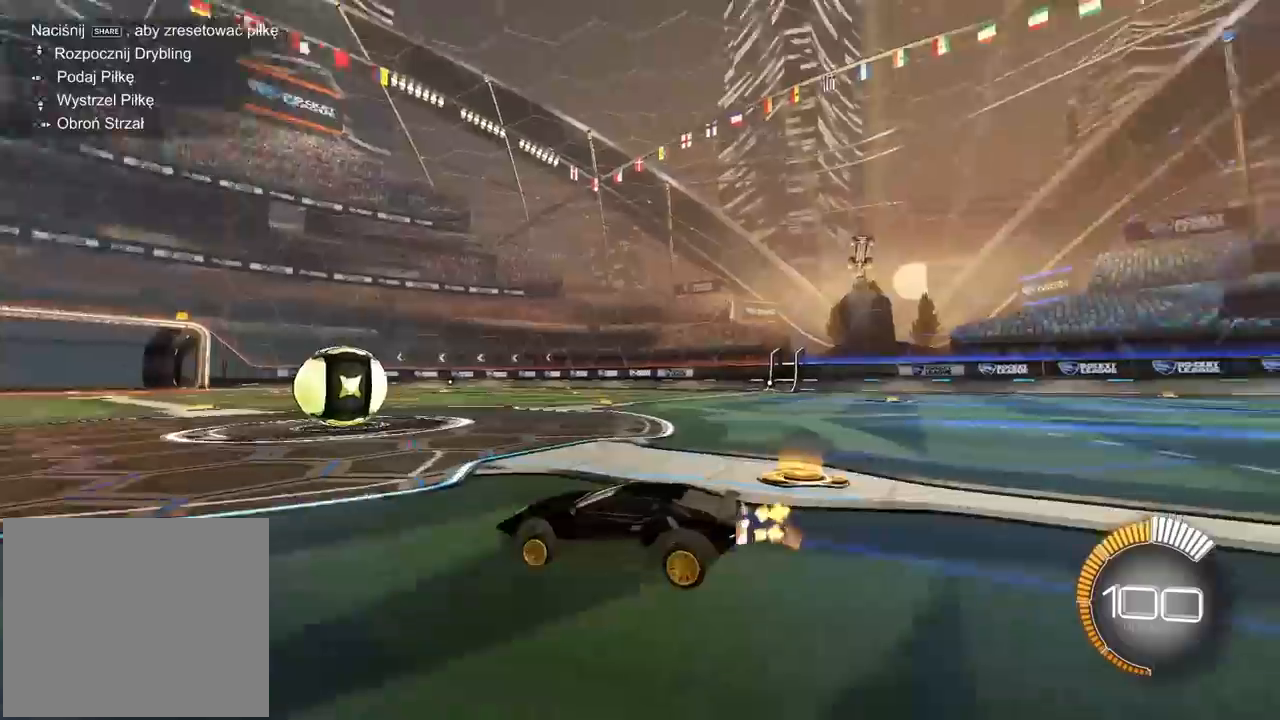
{"buttons": ["R2"], "left_stick": "right", "right_stick": "center", "events": [[317, "left_stick", "right"], [350, "right_stick", "center"]]}
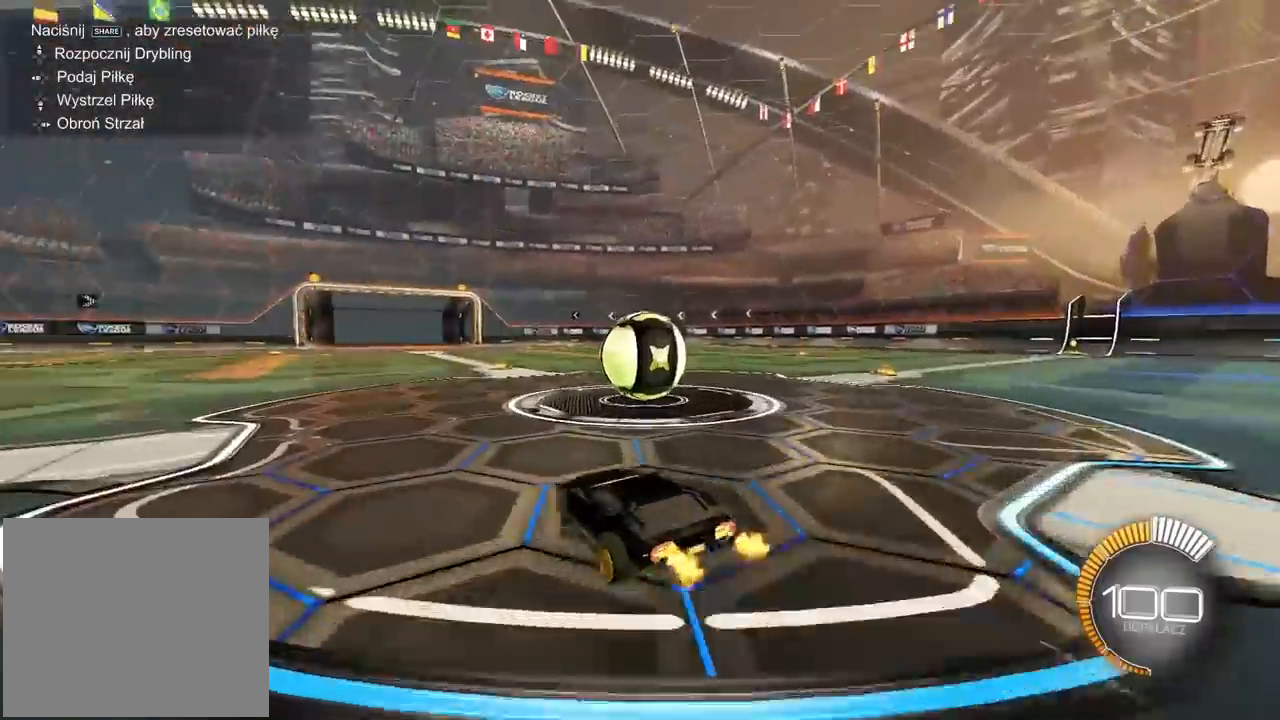
{"buttons": [], "left_stick": "right", "right_stick": "center", "events": [[117, "left_stick", "center"], [300, "left_stick", "right"], [383, "R2", "up"]]}
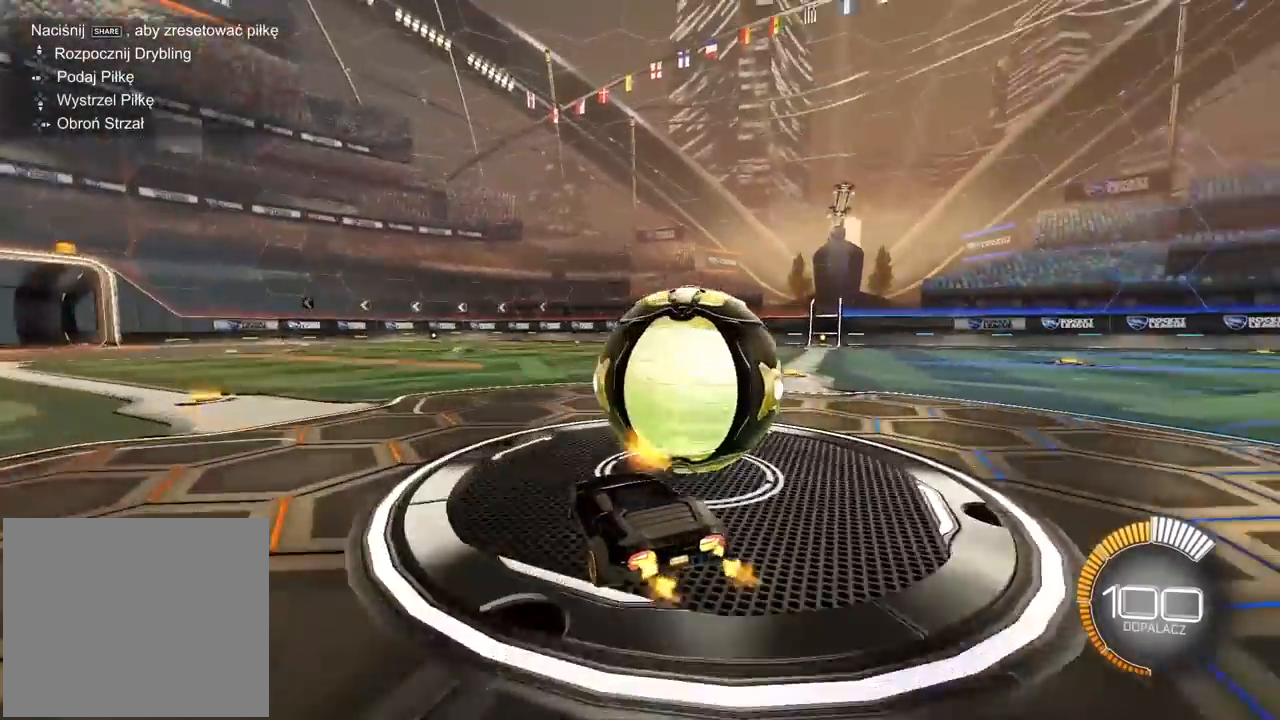
{"buttons": ["R1", "R2"], "left_stick": "right", "right_stick": "center", "events": [[133, "R2", "down"], [283, "left_stick", "center"], [300, "R1", "down"], [433, "left_stick", "right"]]}
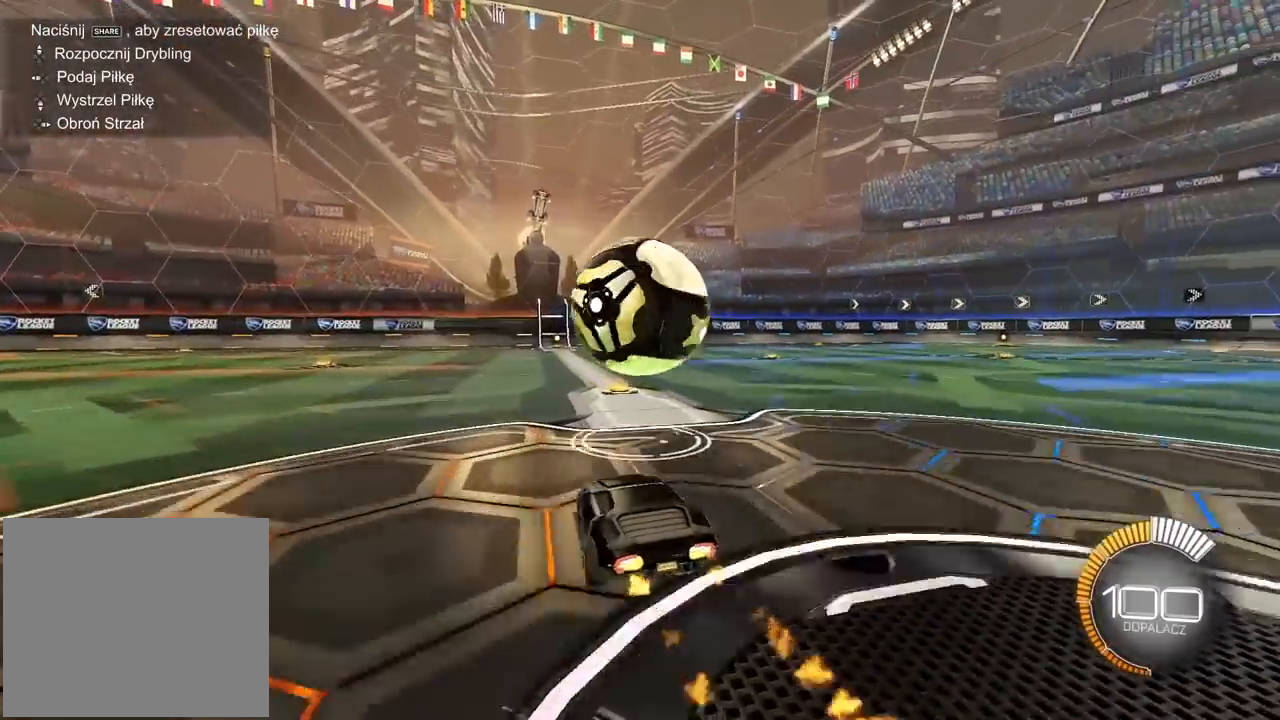
{"buttons": ["R1", "R2"], "left_stick": "center", "right_stick": "center", "events": [[33, "left_stick", "center"], [333, "R1", "up"], [417, "R1", "down"]]}
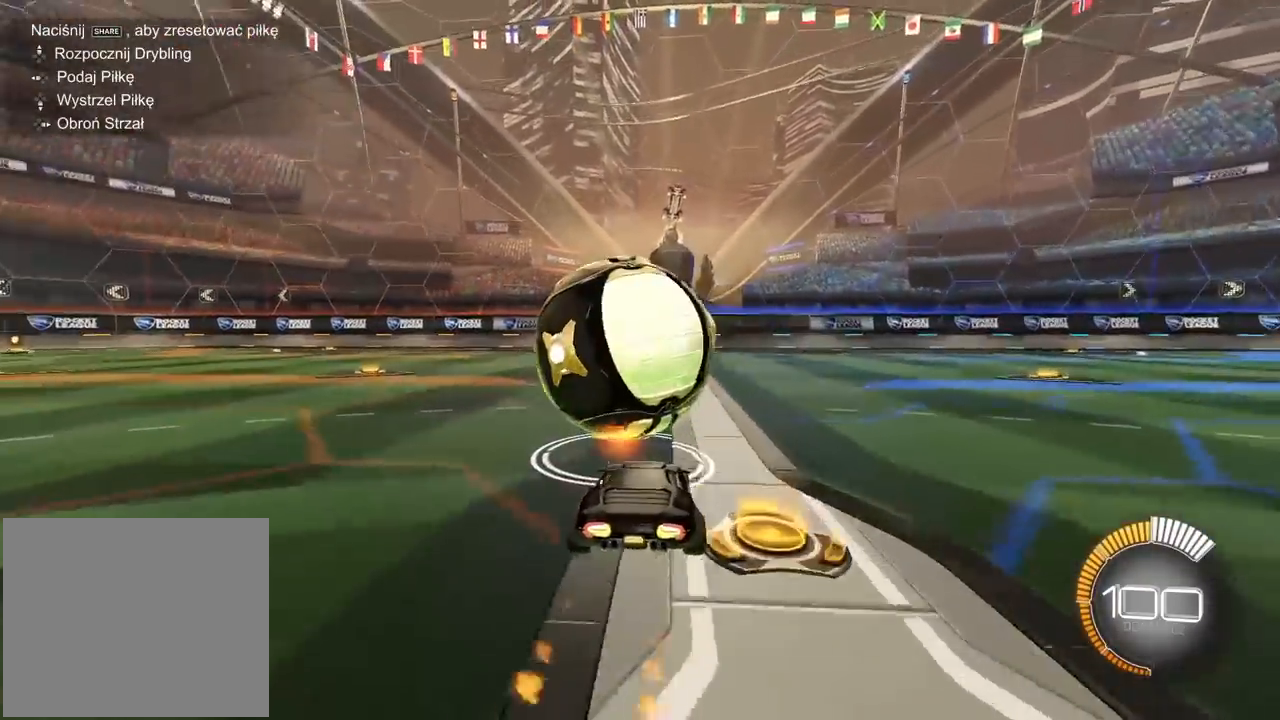
{"buttons": ["R1", "R2"], "left_stick": "center", "right_stick": "center", "events": []}
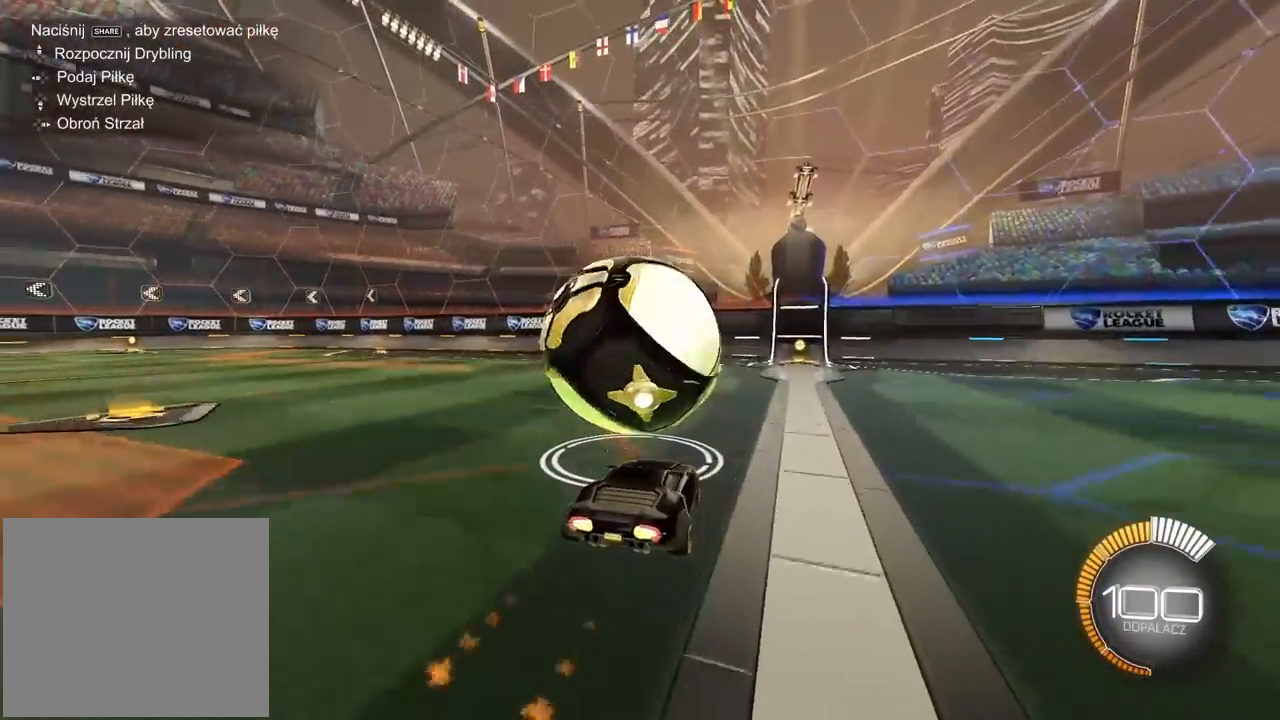
{"buttons": [], "left_stick": "center", "right_stick": "center", "events": [[67, "R1", "up"], [83, "R2", "up"], [183, "left_stick", "right"], [483, "left_stick", "center"]]}
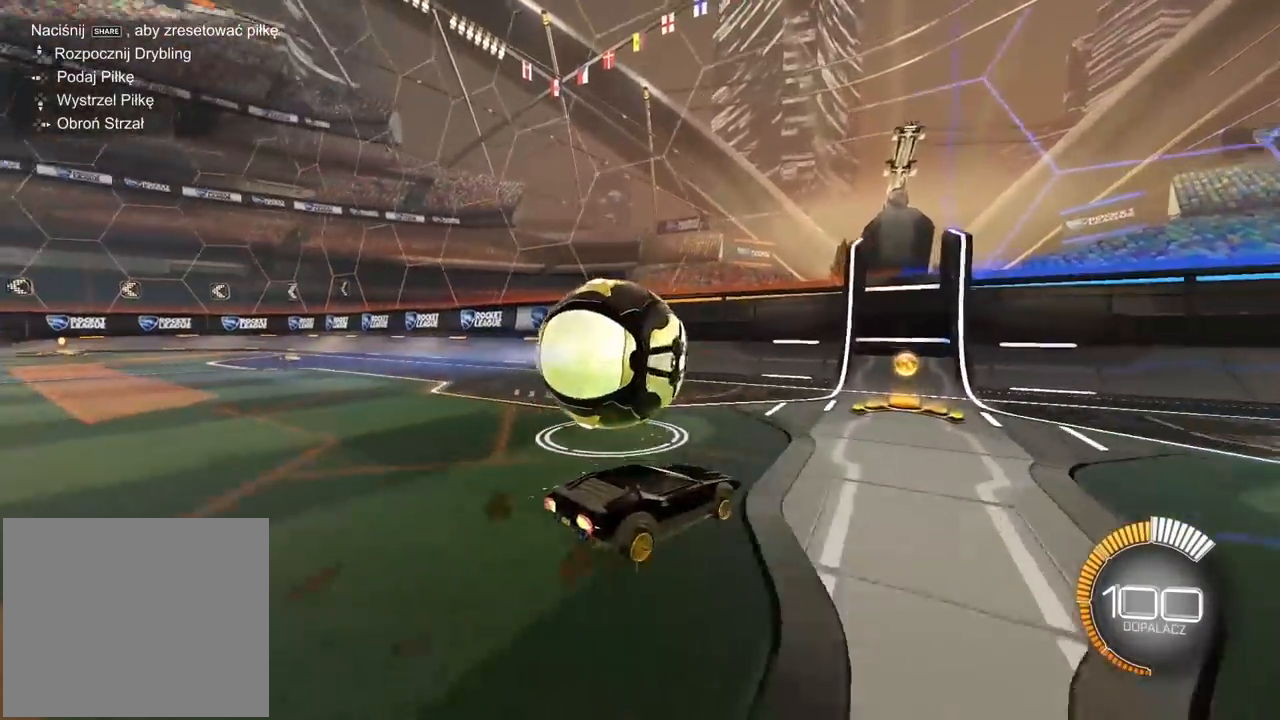
{"buttons": [], "left_stick": "center", "right_stick": "center"}
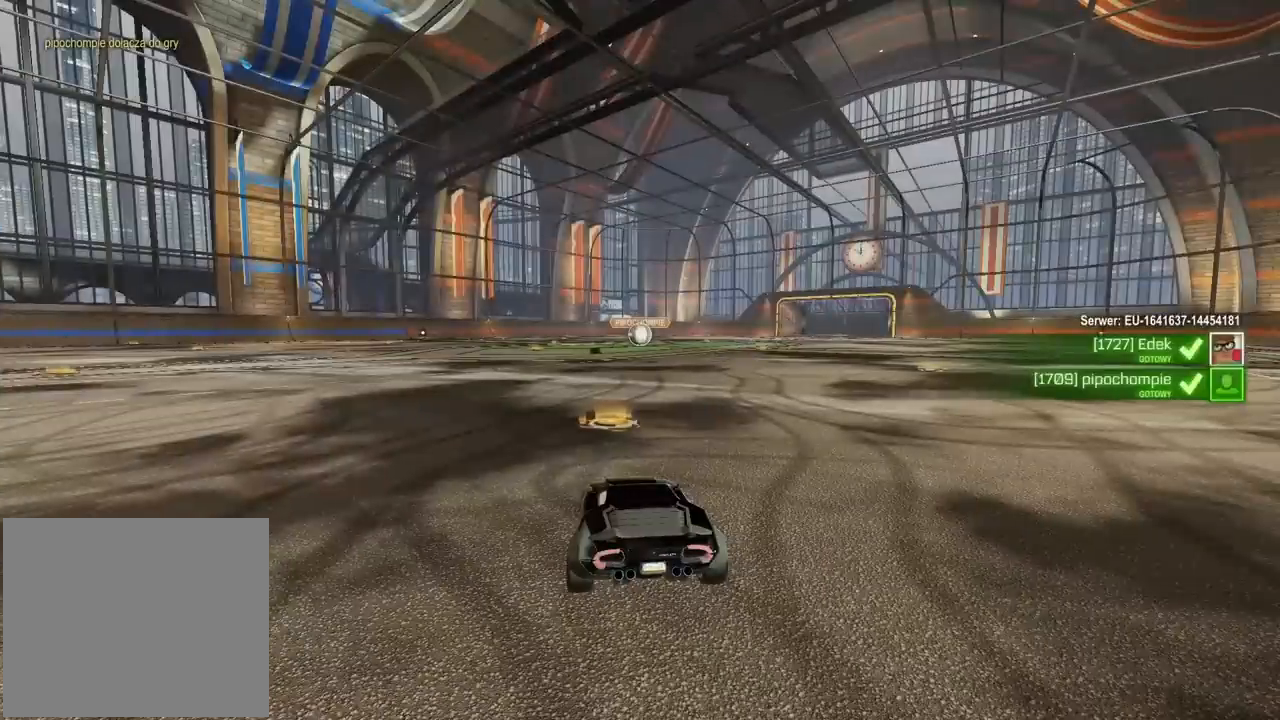
{"buttons": [], "left_stick": "center", "right_stick": "center", "events": []}
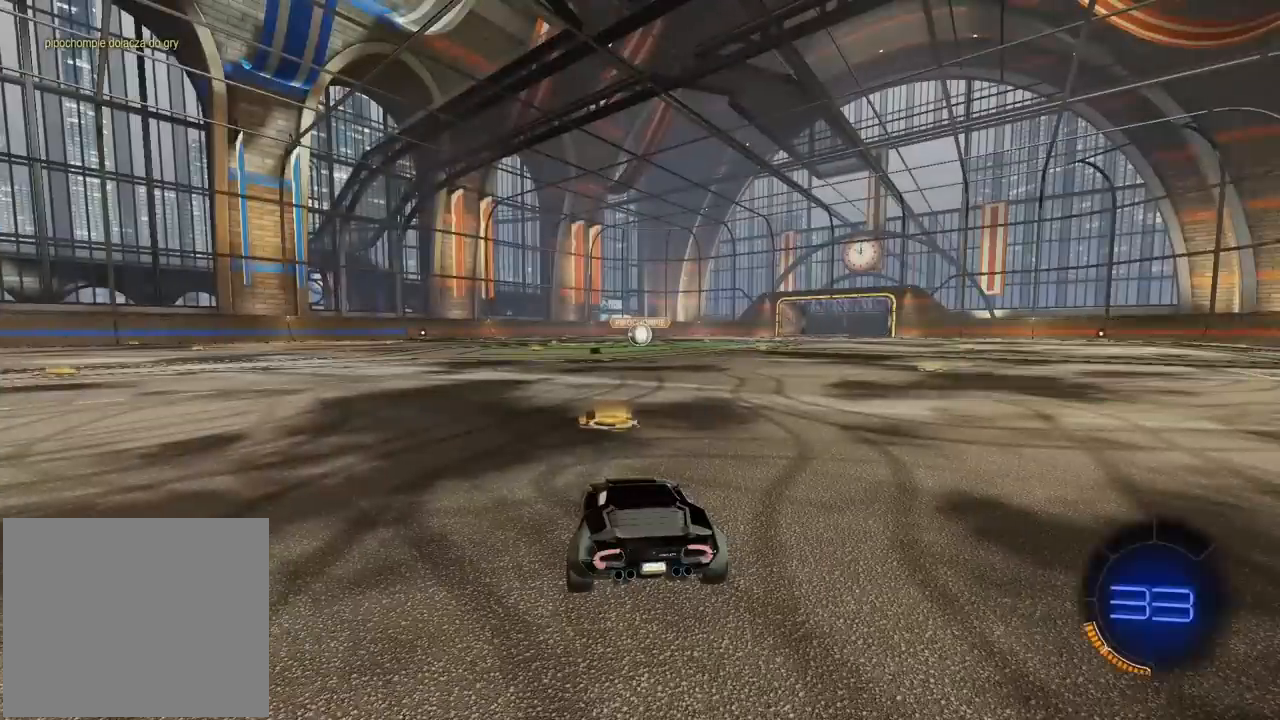
{"buttons": [], "left_stick": "center", "right_stick": "right", "events": [[133, "right_stick", "right"]]}
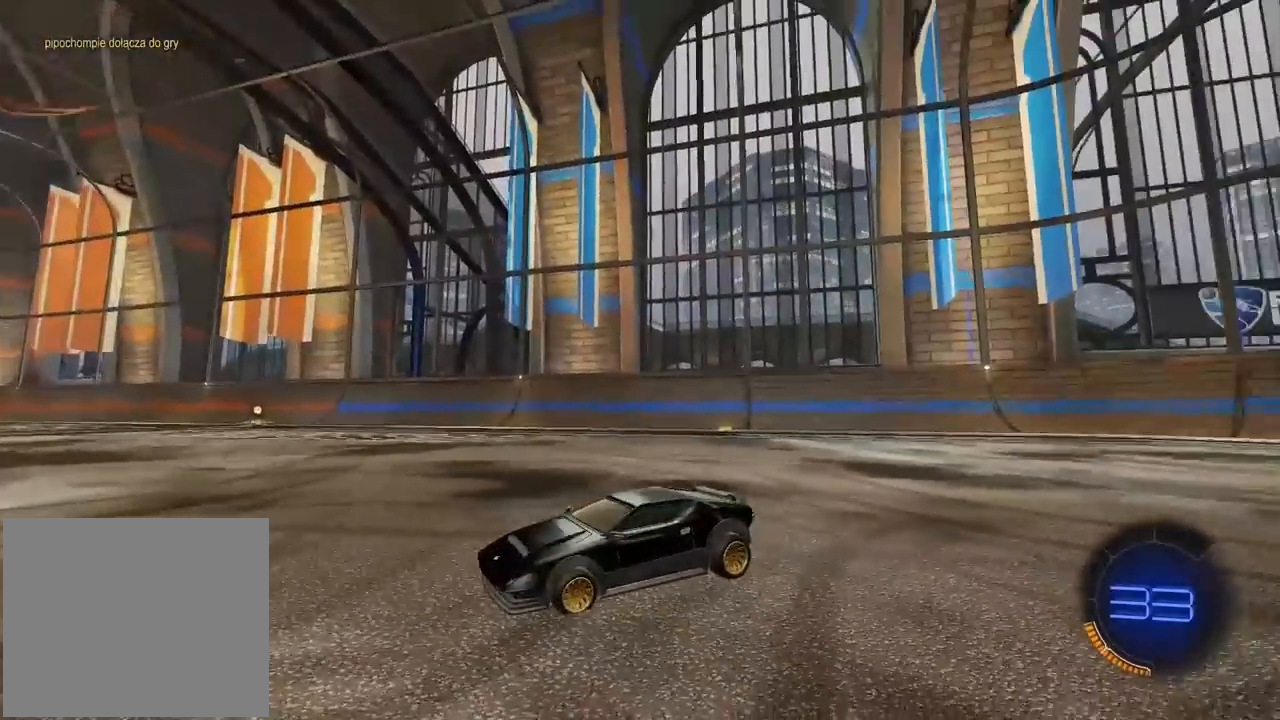
{"buttons": ["SELECT"], "left_stick": "center", "right_stick": "center", "events": [[300, "right_stick", "center"], [350, "SELECT", "down"]]}
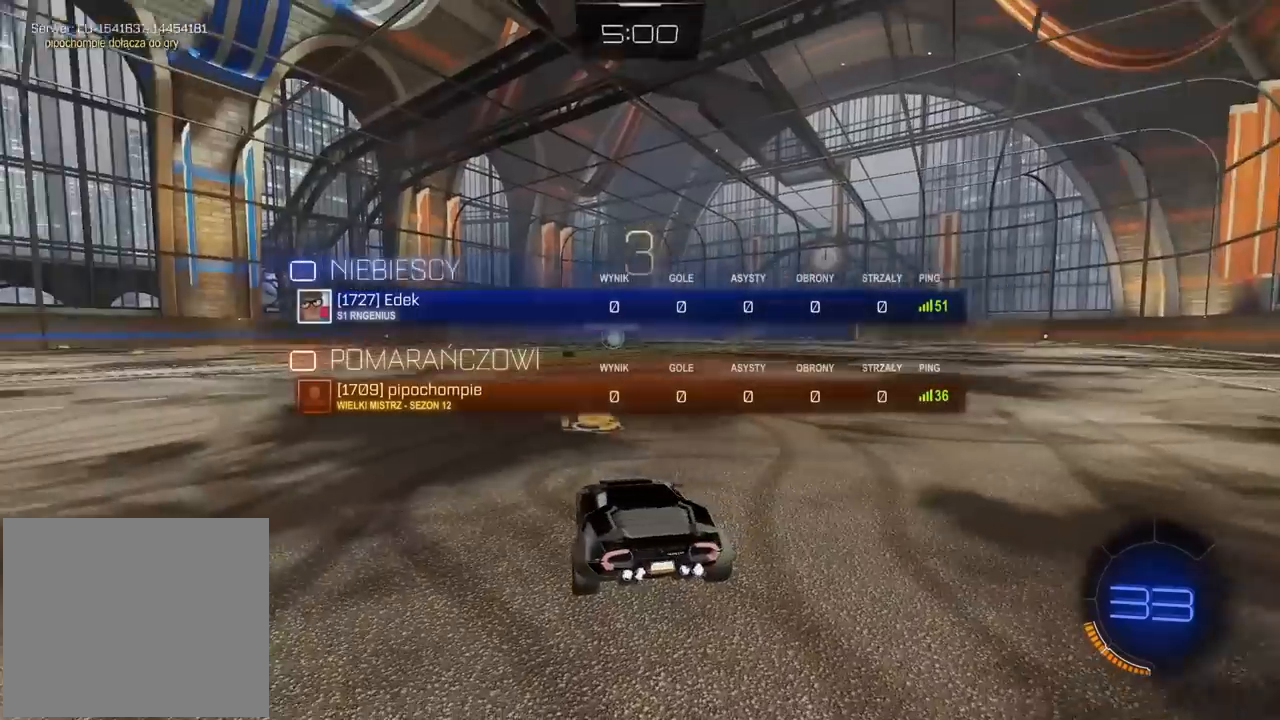
{"buttons": ["R2", "SELECT"], "left_stick": "center", "right_stick": "center", "events": [[383, "R2", "down"]]}
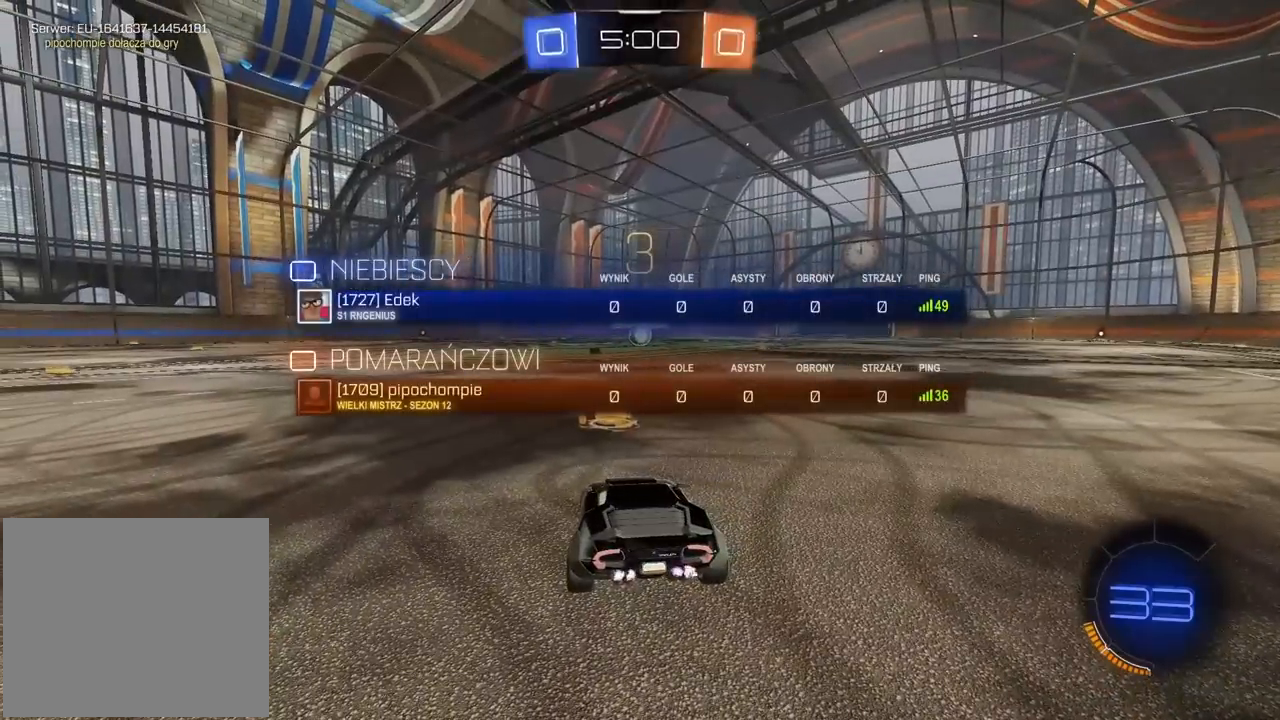
{"buttons": ["R2"], "left_stick": "center", "right_stick": "right", "events": [[150, "SELECT", "up"], [467, "right_stick", "right"]]}
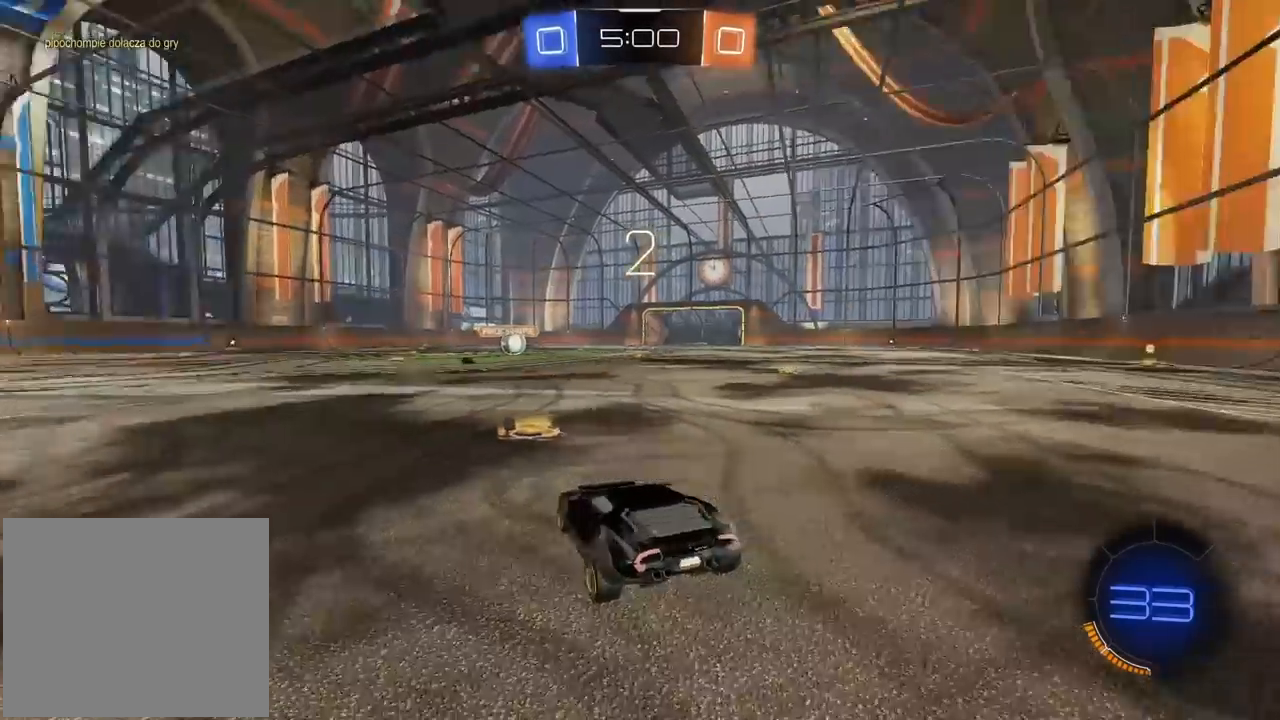
{"buttons": ["CIRCLE", "R1", "R2"], "left_stick": "center", "right_stick": "center", "events": [[200, "left_stick", "right"], [250, "TRIANGLE", "down"], [250, "left_stick", "center"], [250, "right_stick", "center"], [333, "TRIANGLE", "up"], [467, "CIRCLE", "down"], [467, "R1", "down"]]}
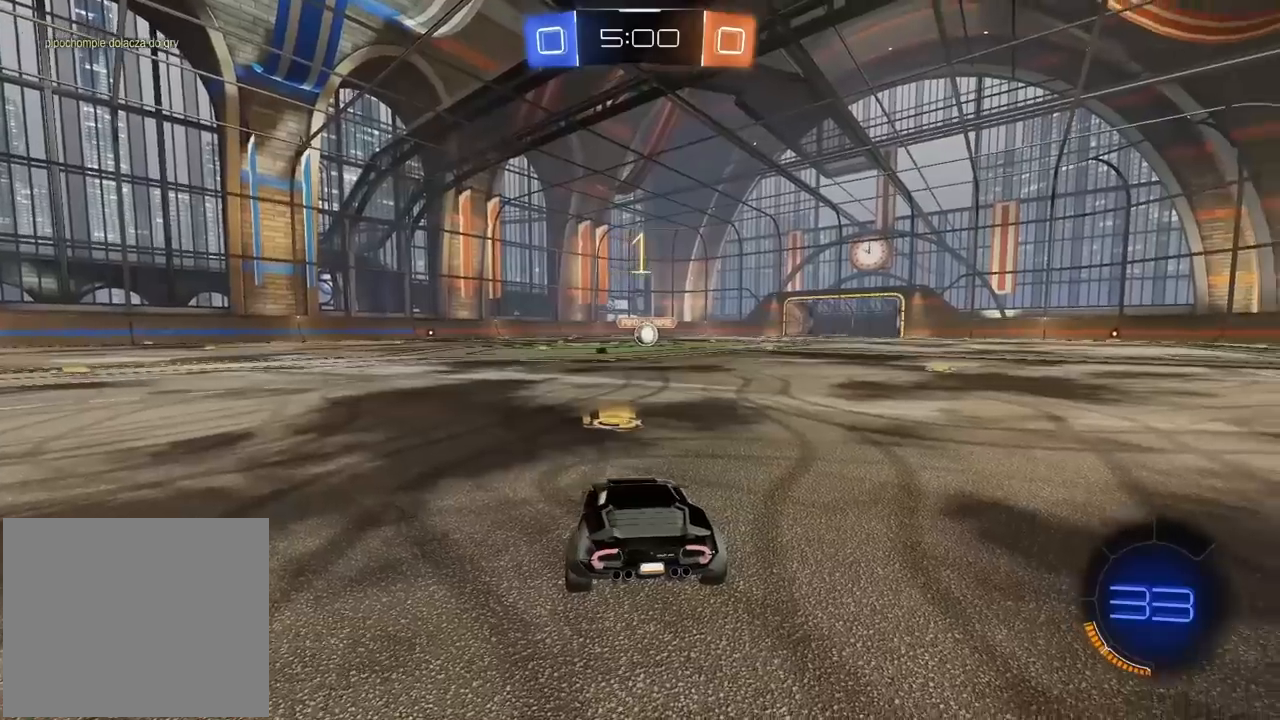
{"buttons": ["CIRCLE", "R1", "R2"], "left_stick": "up-right", "right_stick": "center", "events": [[450, "left_stick", "up-right"]]}
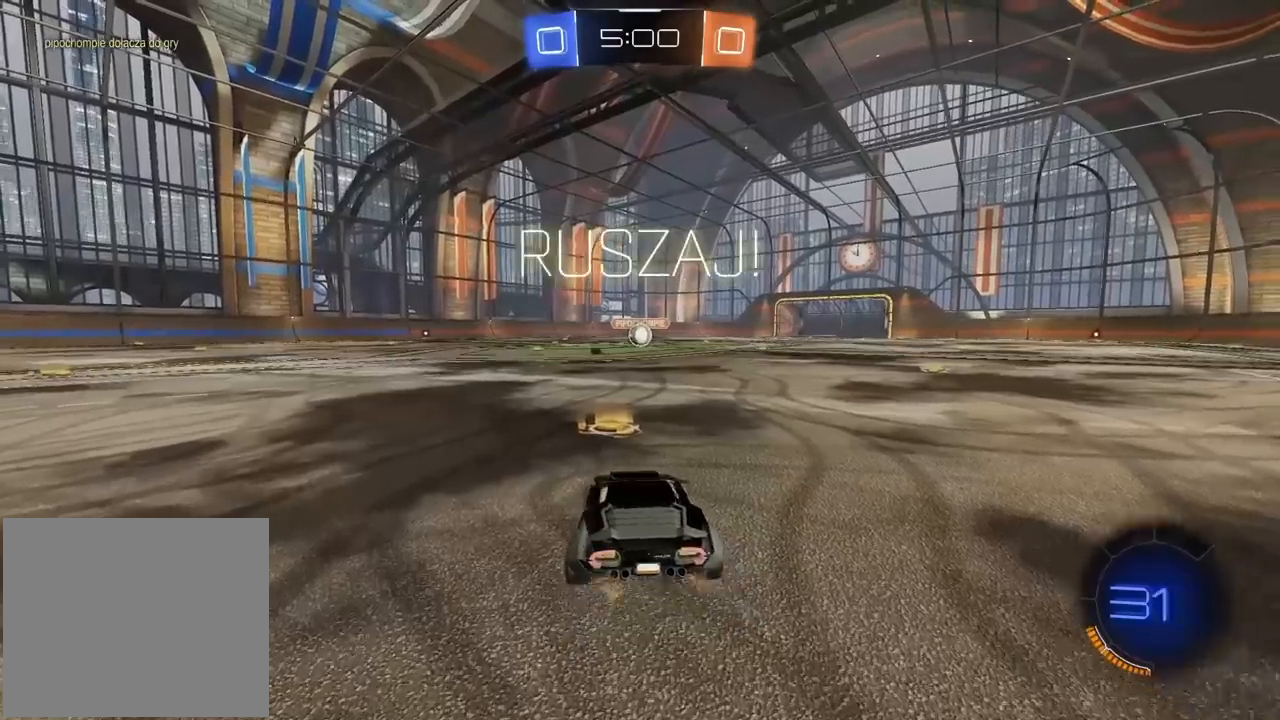
{"buttons": ["CROSS", "CIRCLE", "R1", "R2"], "left_stick": "down-right", "right_stick": "center", "events": [[67, "left_stick", "center"], [217, "CROSS", "down"], [217, "left_stick", "up"], [283, "CROSS", "up"], [350, "CROSS", "down"], [400, "left_stick", "down-right"]]}
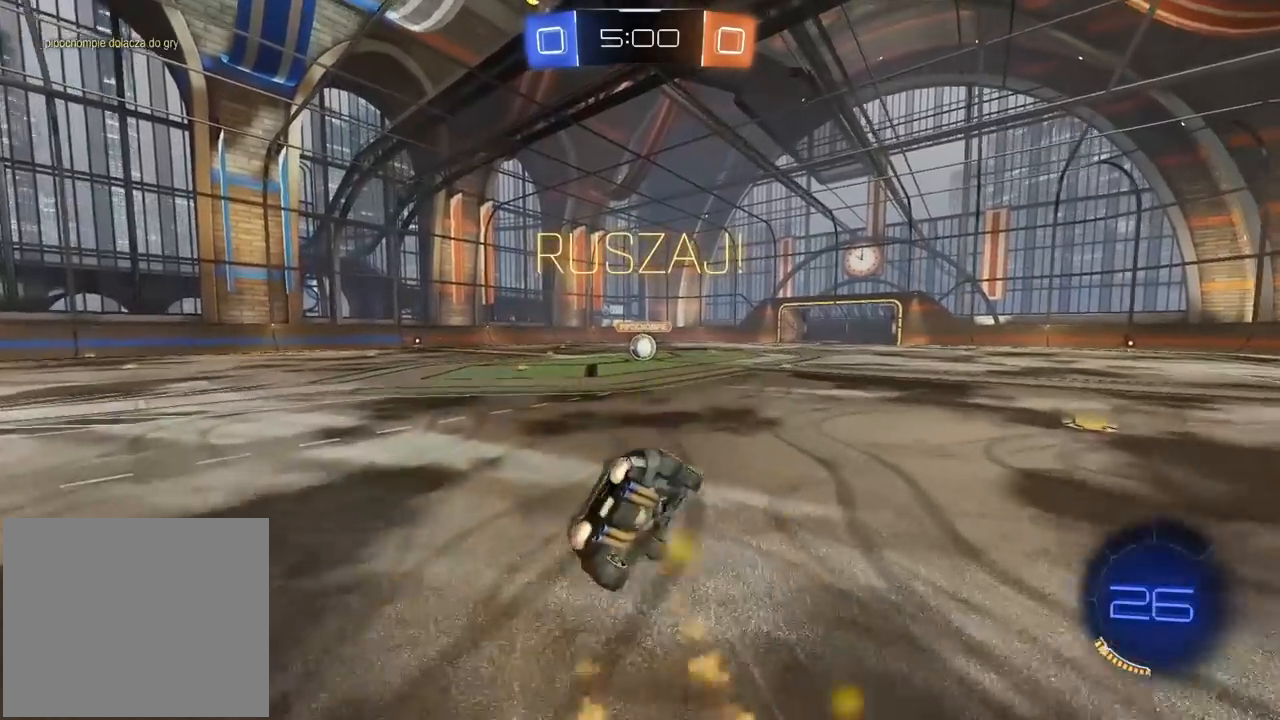
{"buttons": ["CROSS", "CIRCLE", "R1", "R2"], "left_stick": "down-left", "right_stick": "center", "events": [[133, "left_stick", "down-left"]]}
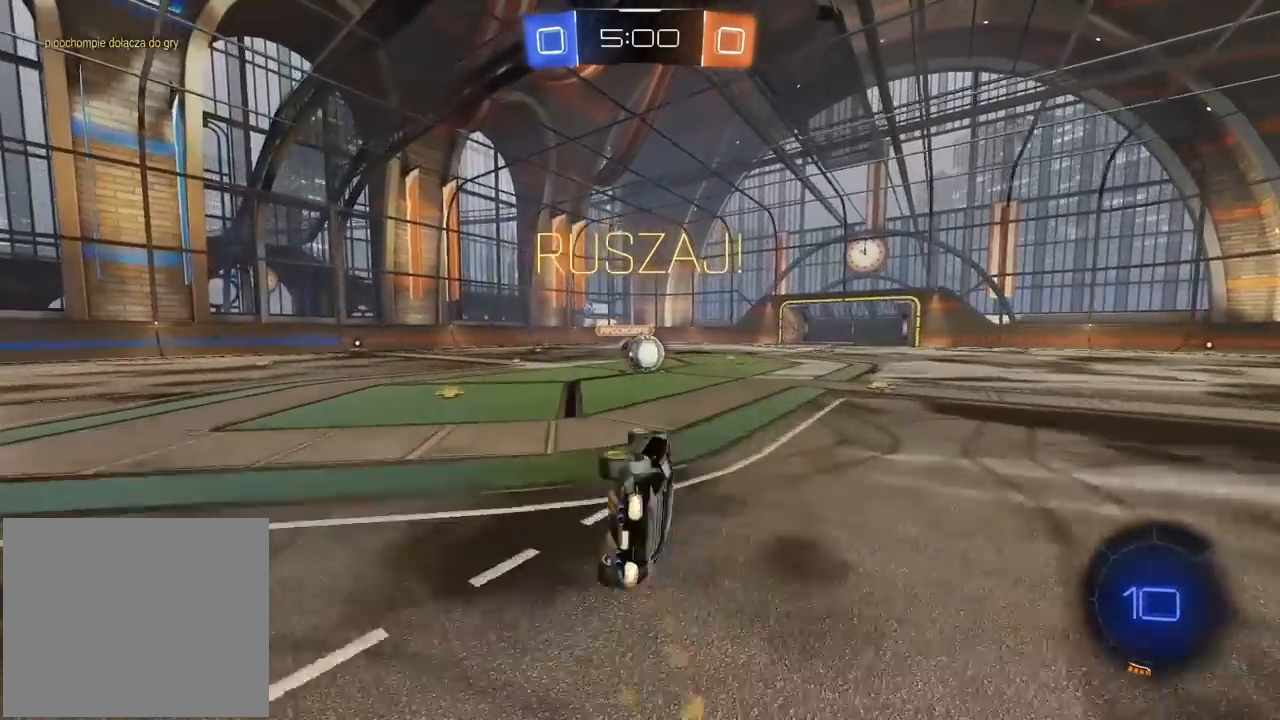
{"buttons": ["R2"], "left_stick": "right", "right_stick": "center", "events": [[133, "L1", "down"], [133, "left_stick", "down-right"], [150, "CROSS", "up"], [233, "CIRCLE", "up"], [233, "L1", "up"], [233, "R1", "up"], [267, "left_stick", "center"], [350, "left_stick", "right"]]}